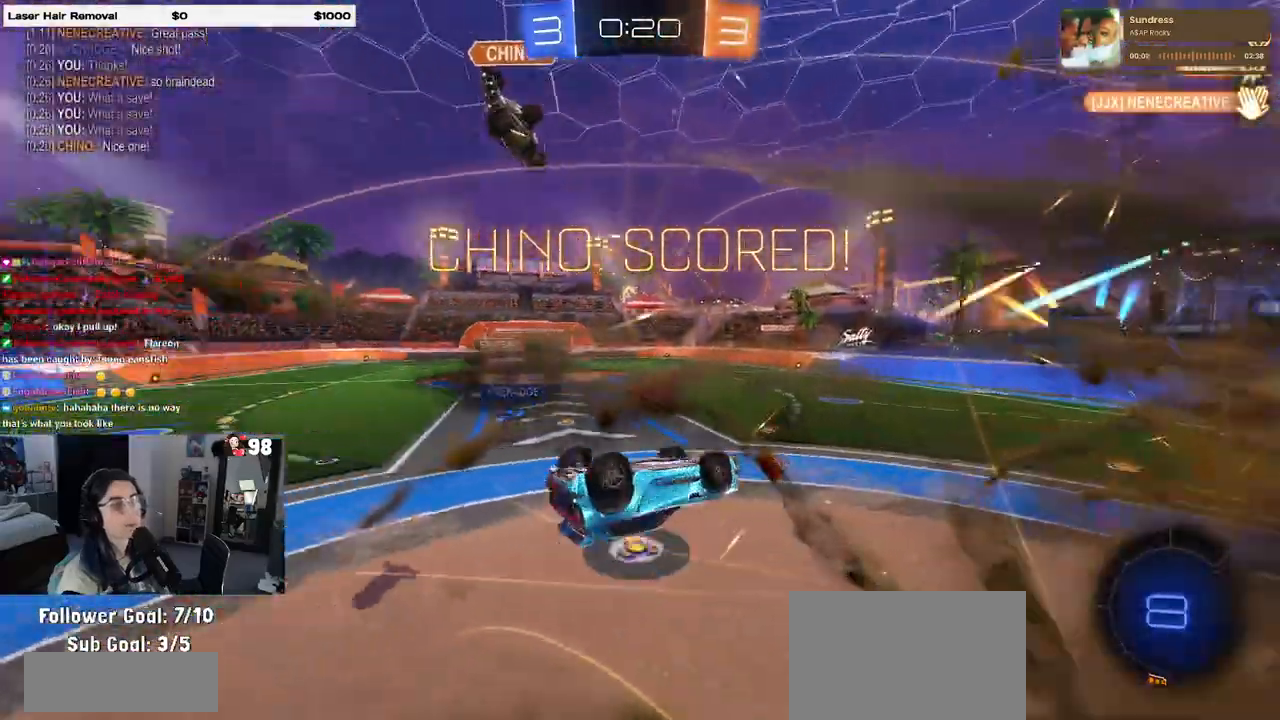
Gameplay with a controller (PlayStation layout); each line is a JSON object with the inputs held at the frame after it. "events" lists button and stick changes between this image and that frame as [ms after this image, input, new state], when the widget could be followed in between.
{"buttons": [], "left_stick": "up-right", "right_stick": "center", "events": [[67, "L1", "up"], [117, "left_stick", "up-right"]]}
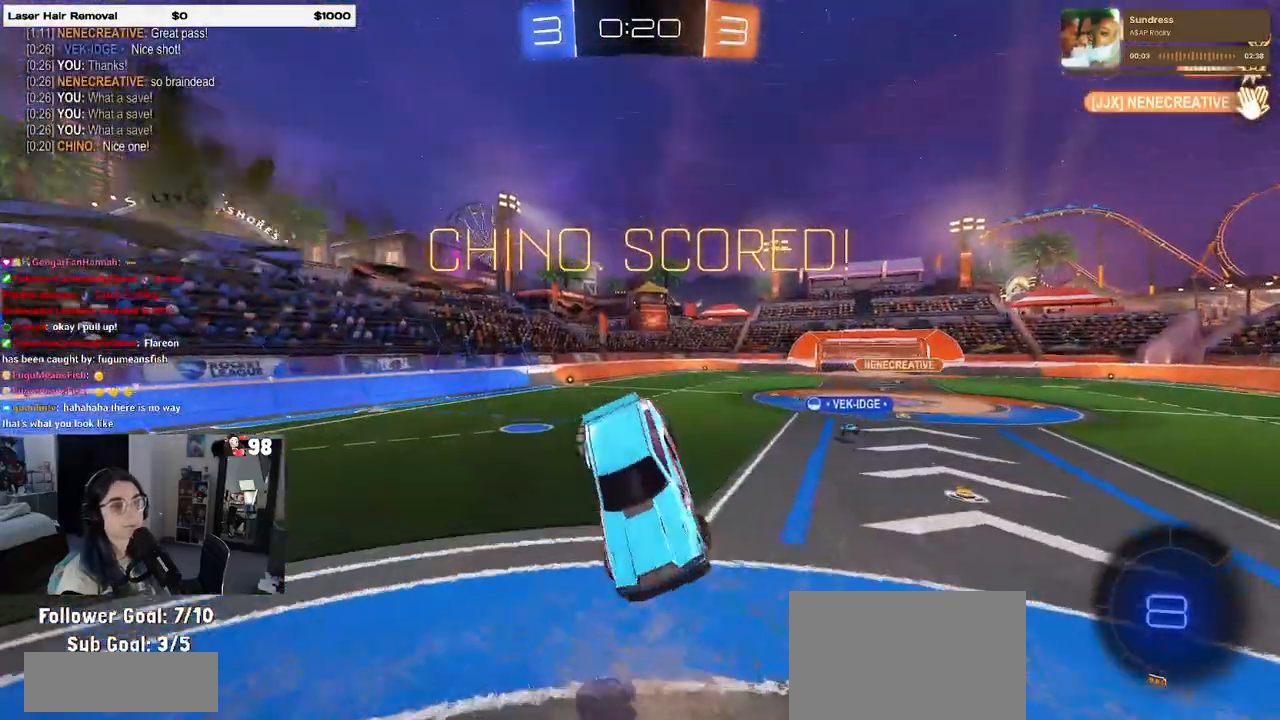
{"buttons": ["SQUARE"], "left_stick": "right", "right_stick": "center", "events": [[450, "SQUARE", "down"], [467, "left_stick", "right"]]}
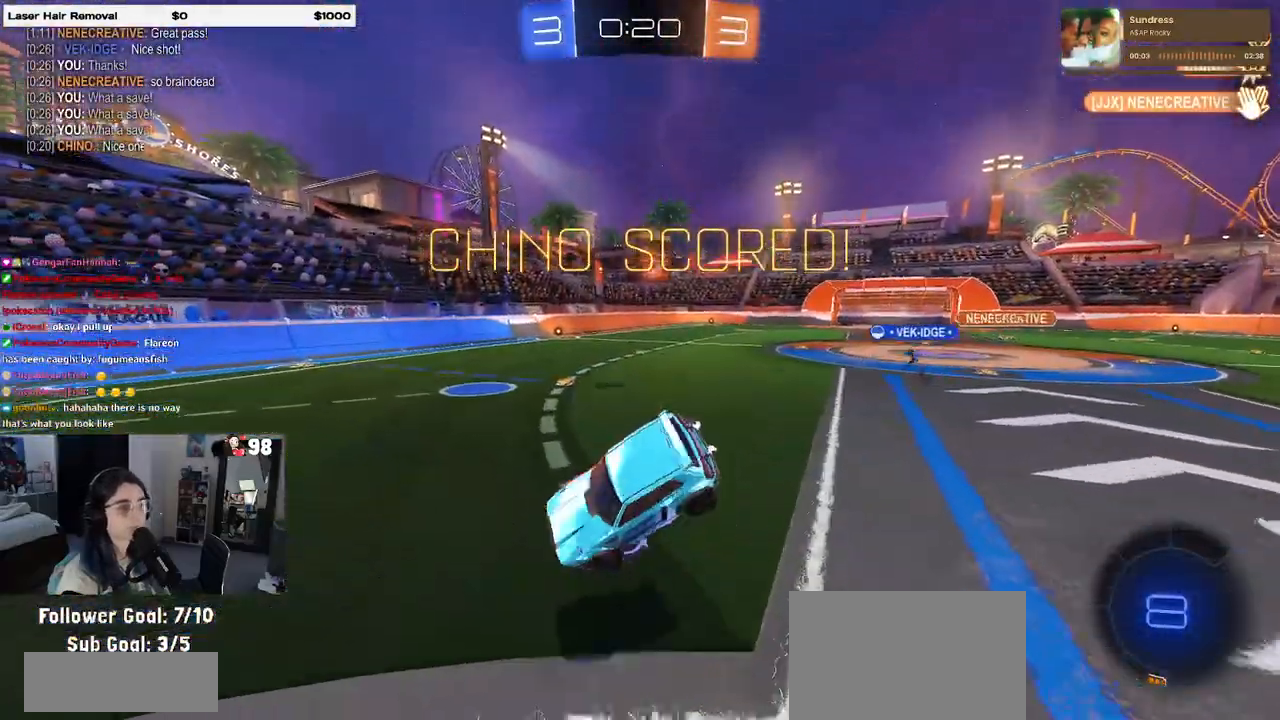
{"buttons": ["CROSS", "SQUARE", "R1"], "left_stick": "up-right", "right_stick": "center", "events": [[50, "R1", "down"], [483, "left_stick", "up-right"], [500, "CROSS", "down"]]}
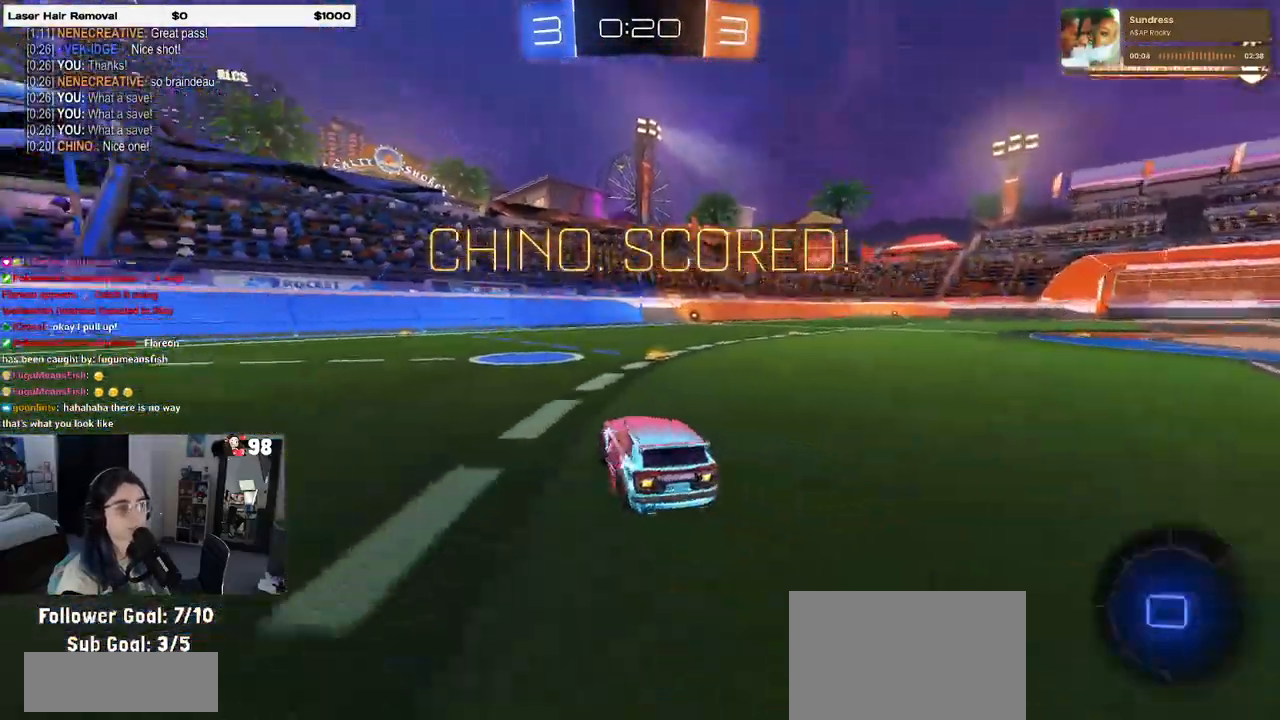
{"buttons": ["SQUARE"], "left_stick": "down-left", "right_stick": "center", "events": [[17, "left_stick", "up"], [83, "CROSS", "up"], [167, "CROSS", "down"], [267, "CROSS", "up"], [300, "left_stick", "down-left"], [433, "R1", "up"]]}
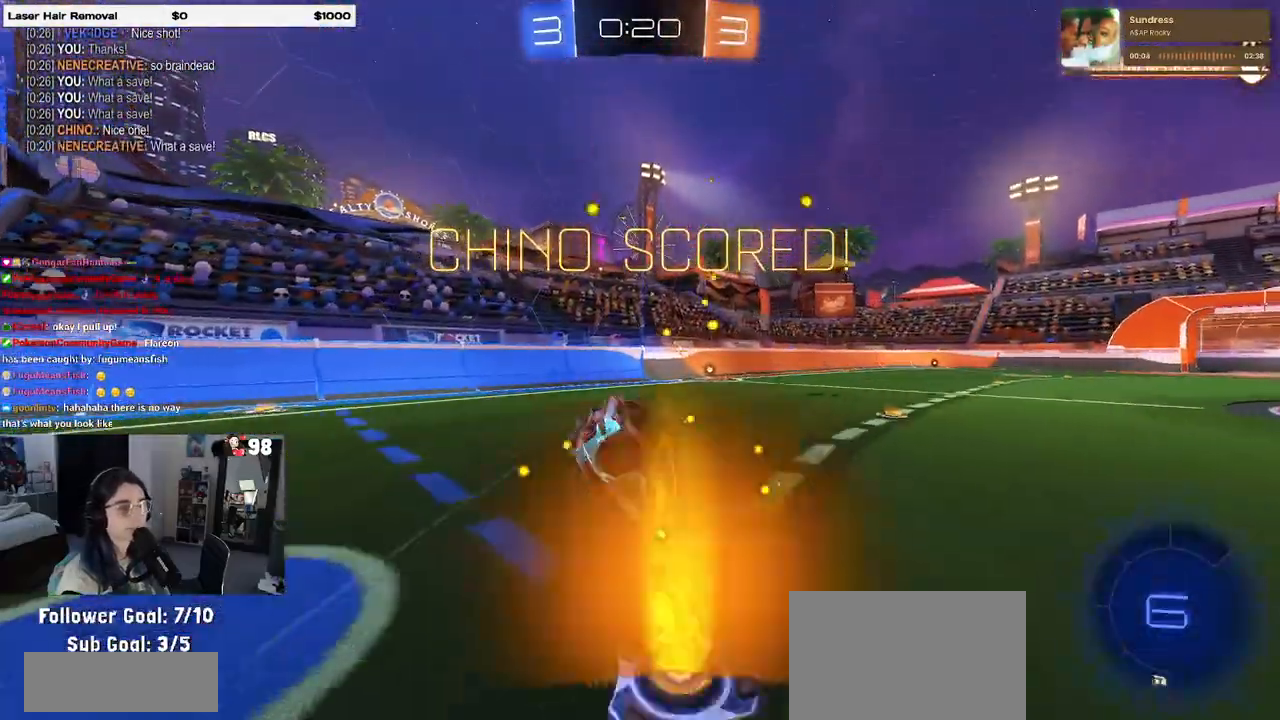
{"buttons": ["CROSS", "SQUARE"], "left_stick": "down-left", "right_stick": "center", "events": [[367, "CROSS", "down"]]}
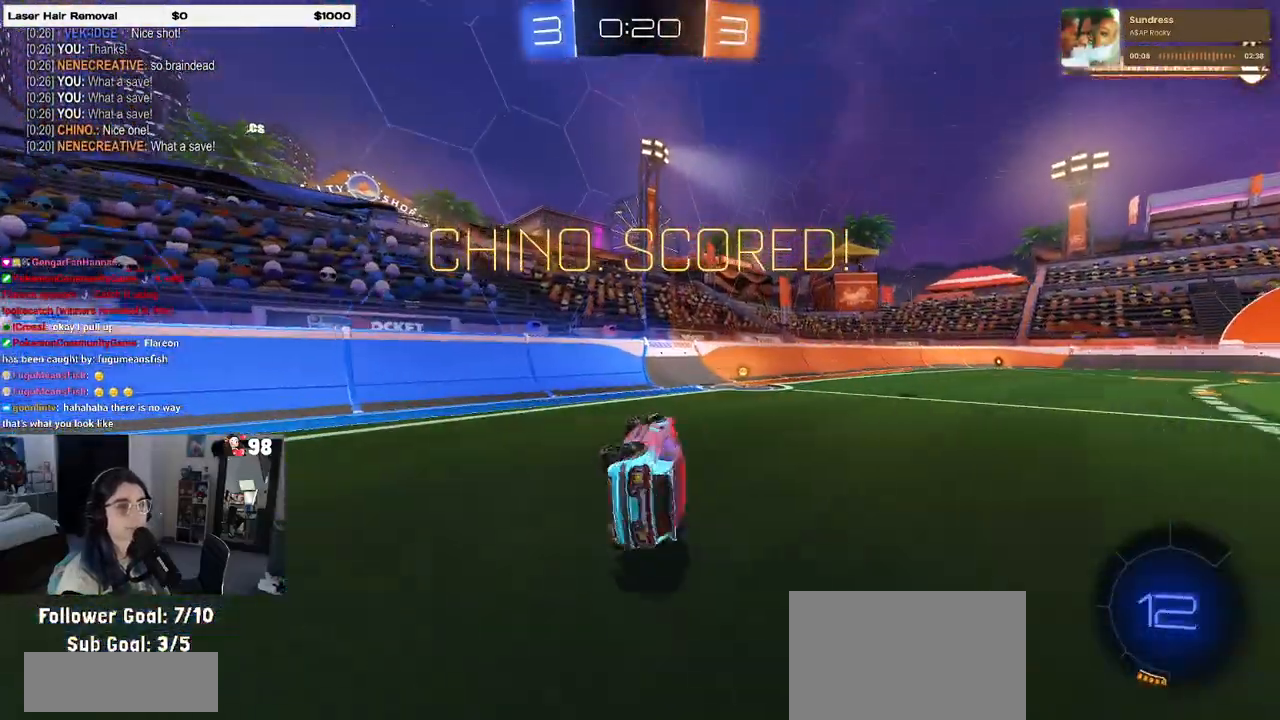
{"buttons": ["CROSS"], "left_stick": "center", "right_stick": "center", "events": [[17, "CROSS", "up"], [67, "SQUARE", "up"], [83, "left_stick", "center"], [167, "CROSS", "down"], [317, "CROSS", "up"], [400, "CROSS", "down"]]}
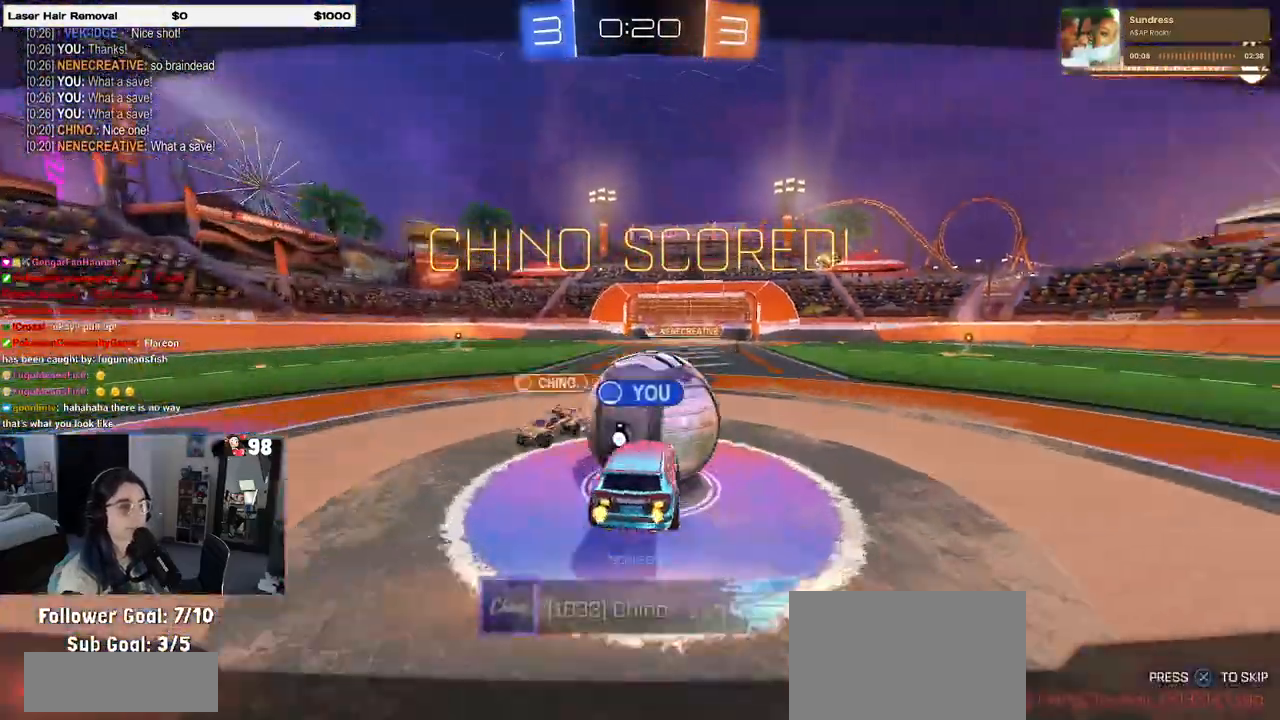
{"buttons": [], "left_stick": "center", "right_stick": "center", "events": [[17, "CROSS", "up"], [83, "CROSS", "down"], [233, "CROSS", "up"], [317, "CROSS", "down"], [450, "CROSS", "up"]]}
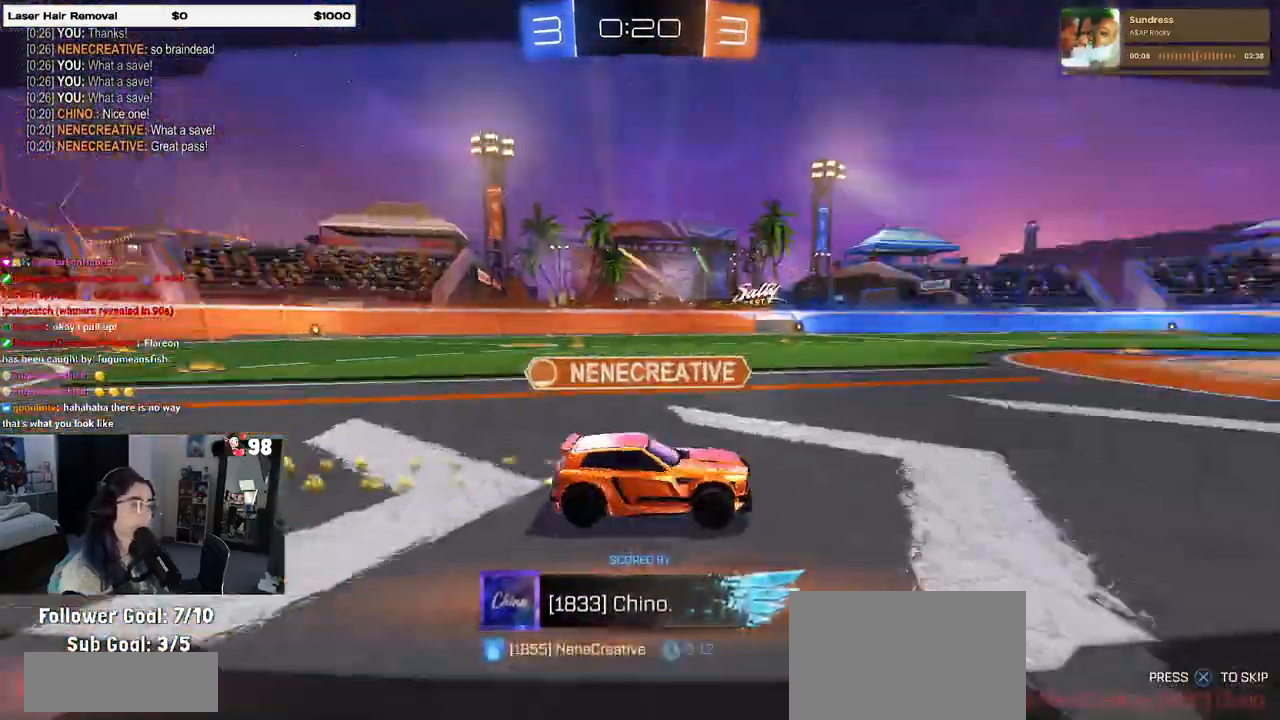
{"buttons": [], "left_stick": "center", "right_stick": "center", "events": [[33, "CROSS", "down"], [150, "CROSS", "up"], [217, "CROSS", "down"], [367, "CROSS", "up"]]}
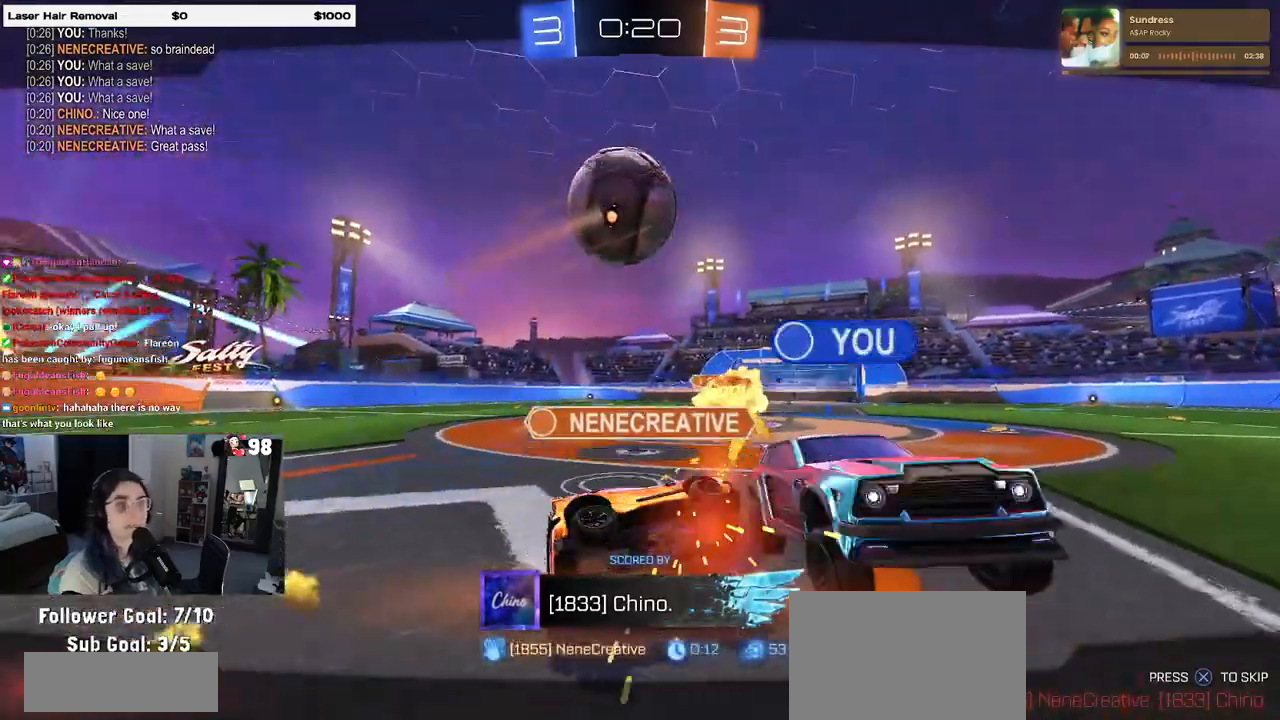
{"buttons": [], "left_stick": "center", "right_stick": "center", "events": []}
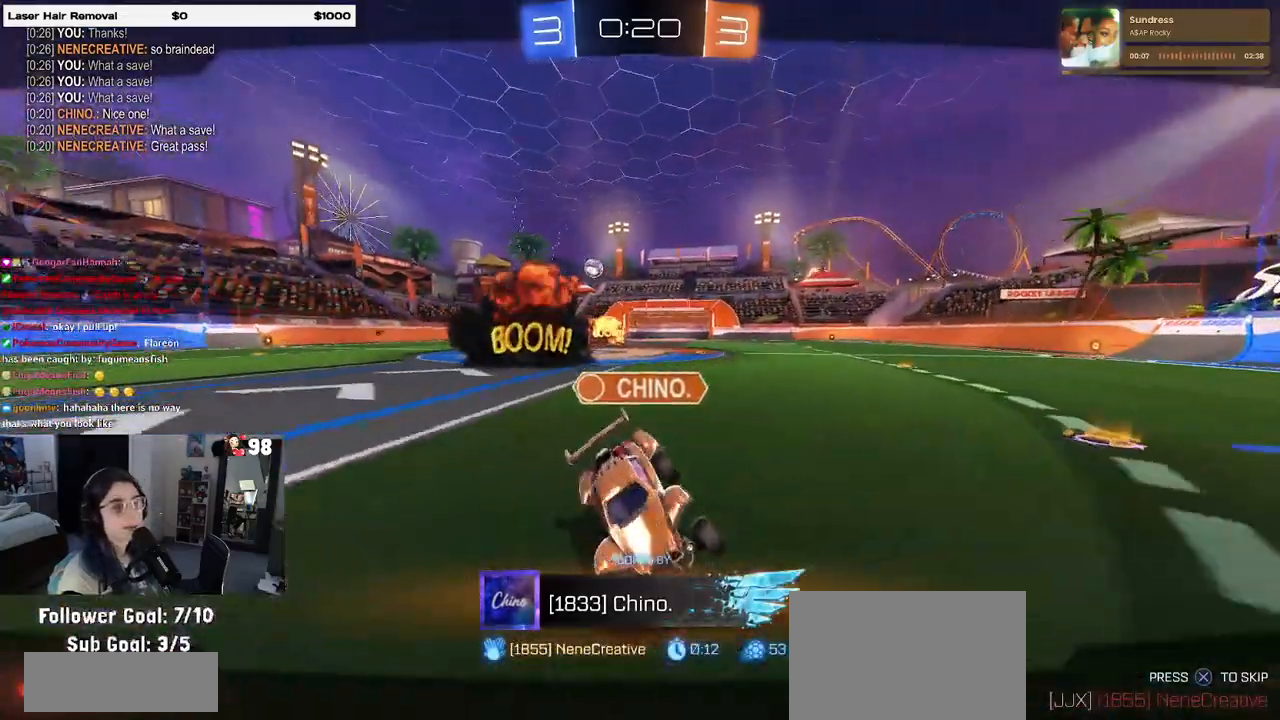
{"buttons": [], "left_stick": "center", "right_stick": "center", "events": []}
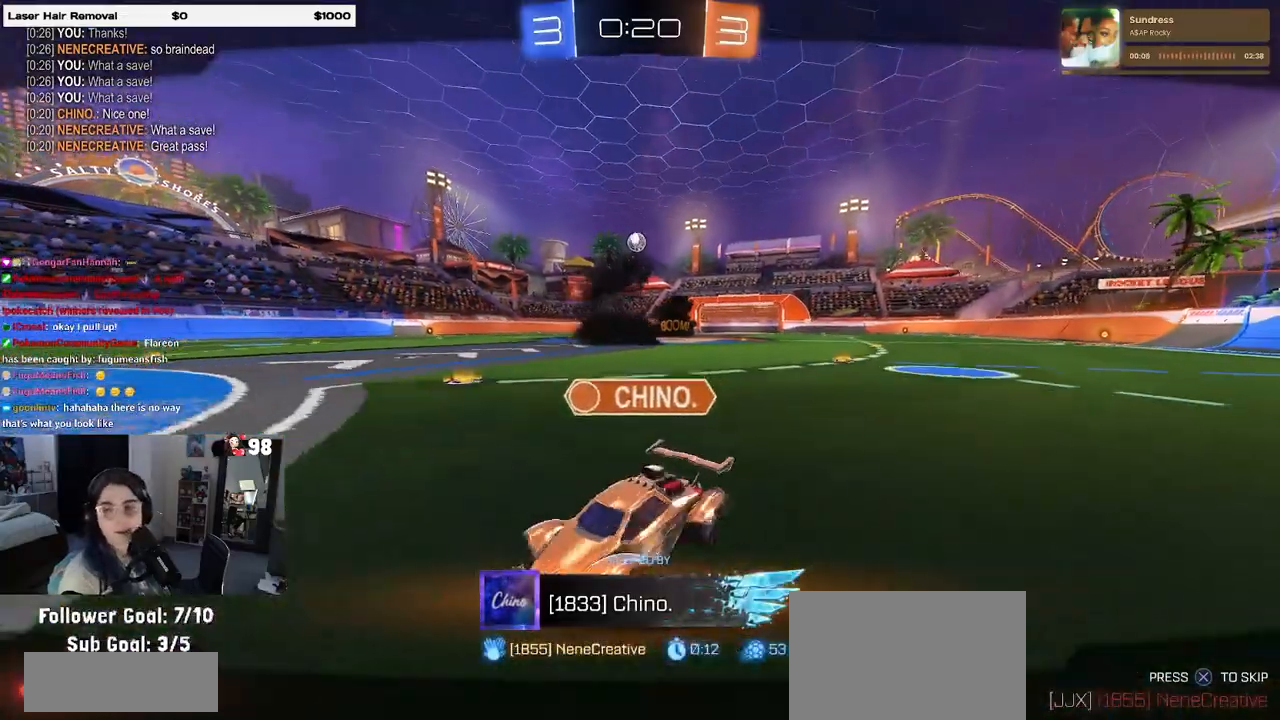
{"buttons": [], "left_stick": "center", "right_stick": "center", "events": [[67, "CROSS", "down"], [217, "CROSS", "up"], [300, "CROSS", "down"], [450, "CROSS", "up"]]}
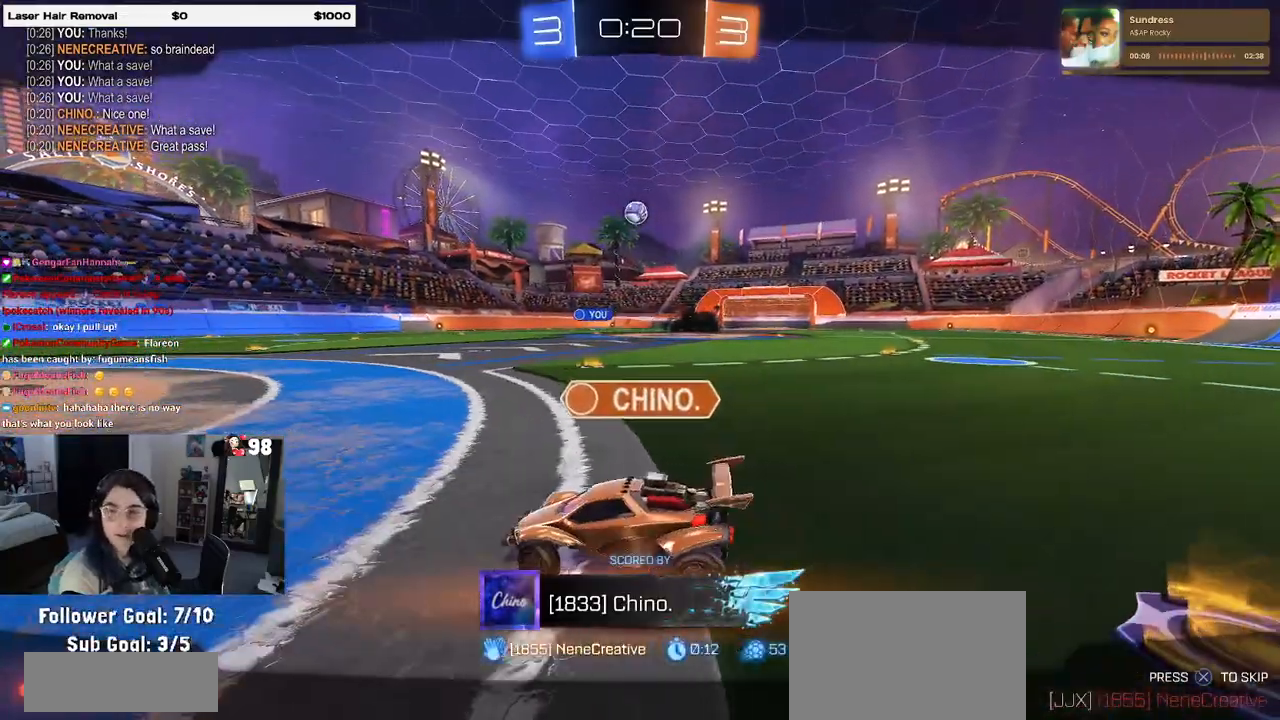
{"buttons": ["CROSS"], "left_stick": "center", "right_stick": "center", "events": [[17, "CROSS", "down"], [133, "CROSS", "up"], [217, "CROSS", "down"]]}
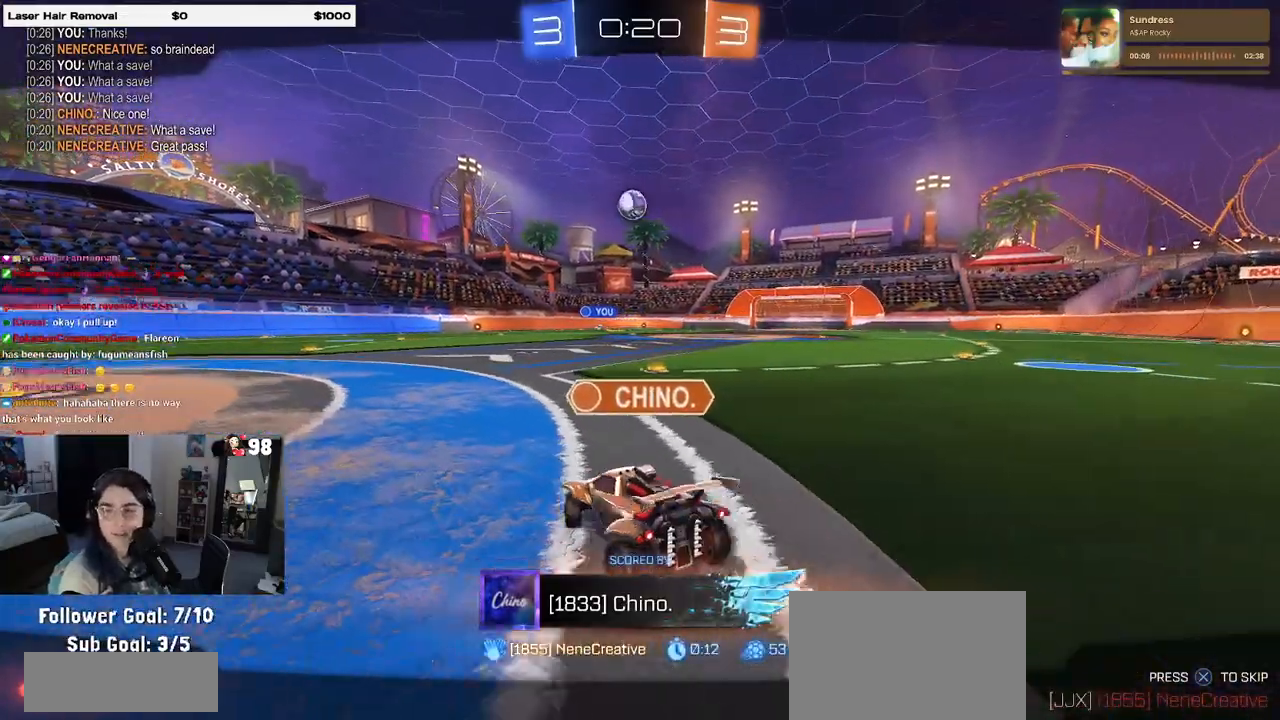
{"buttons": [], "left_stick": "center", "right_stick": "center", "events": [[83, "CROSS", "up"]]}
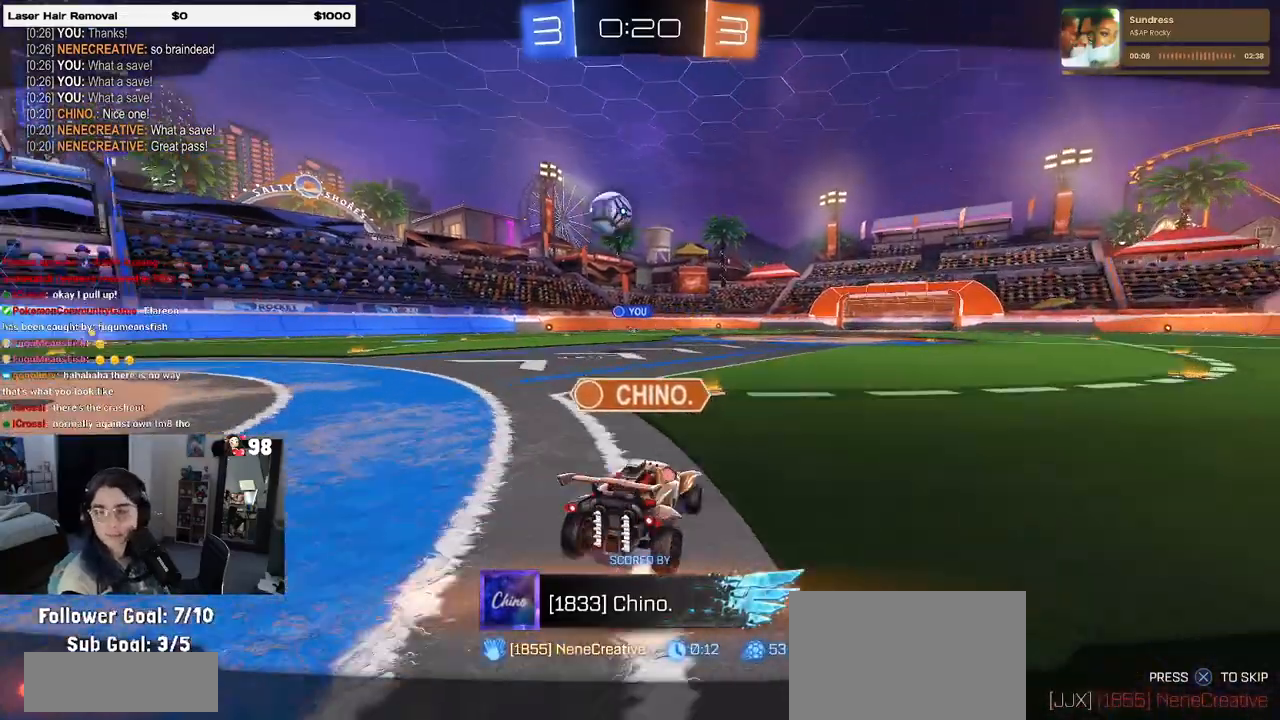
{"buttons": [], "left_stick": "center", "right_stick": "center", "events": []}
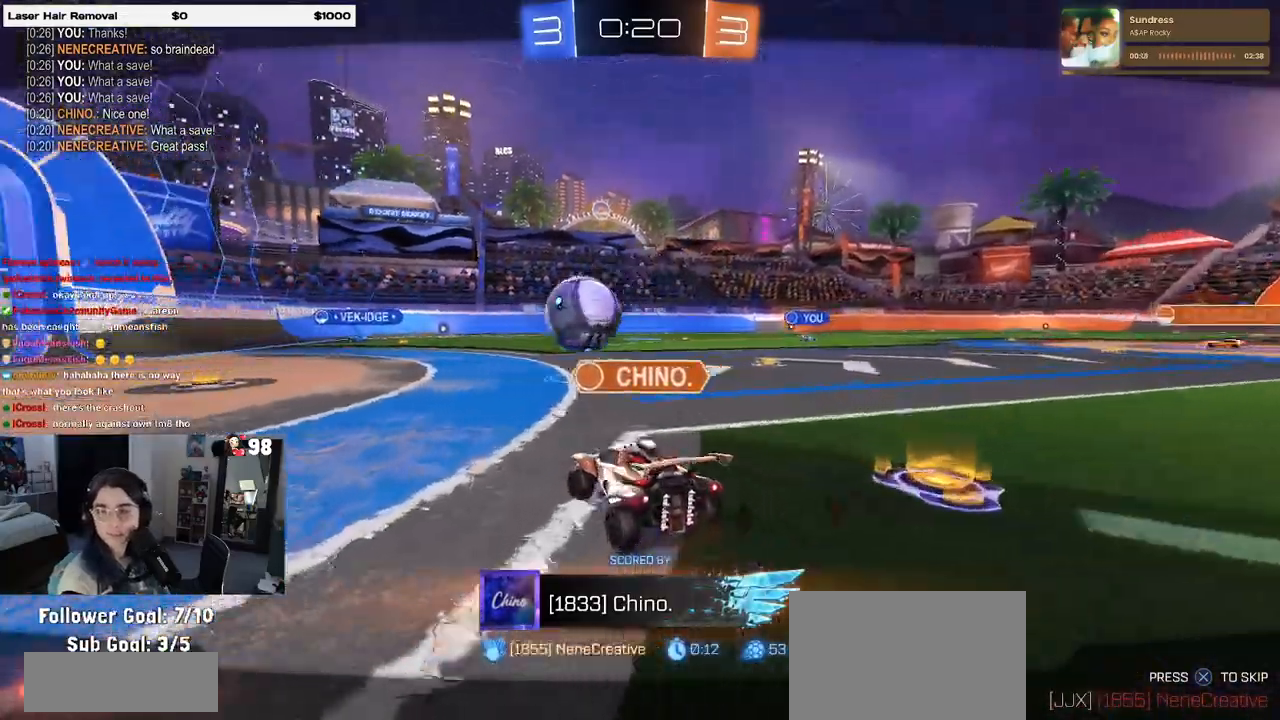
{"buttons": [], "left_stick": "center", "right_stick": "center", "events": []}
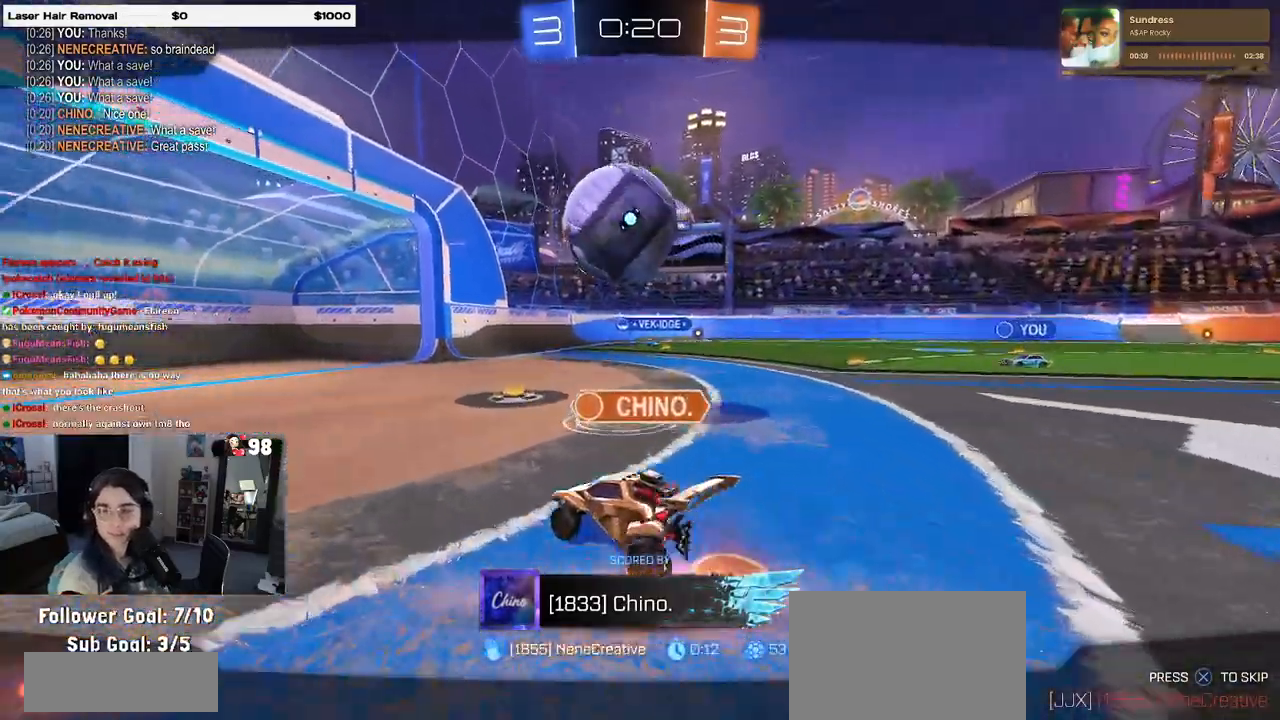
{"buttons": [], "left_stick": "center", "right_stick": "center", "events": [[117, "CROSS", "down"], [167, "CROSS", "up"], [317, "CROSS", "down"], [417, "CROSS", "up"]]}
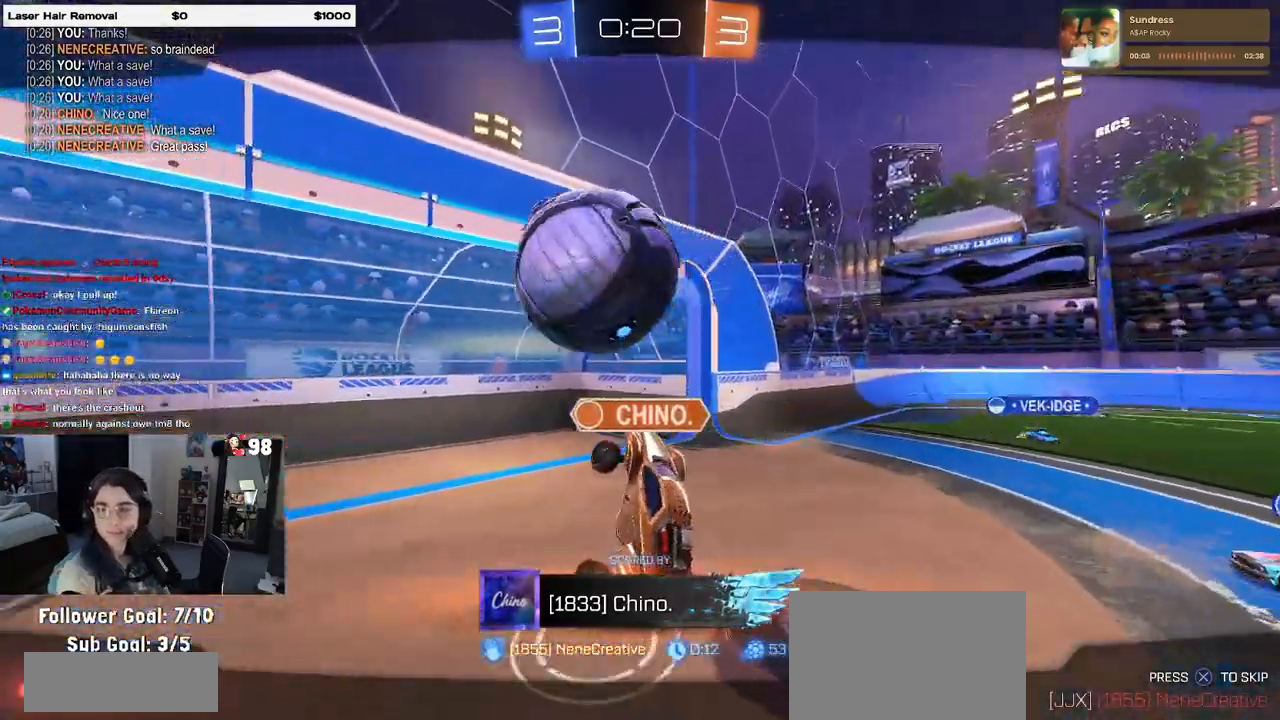
{"buttons": ["CROSS"], "left_stick": "center", "right_stick": "center", "events": [[33, "CROSS", "down"], [150, "CROSS", "up"], [267, "CROSS", "down"], [400, "CROSS", "up"], [483, "CROSS", "down"]]}
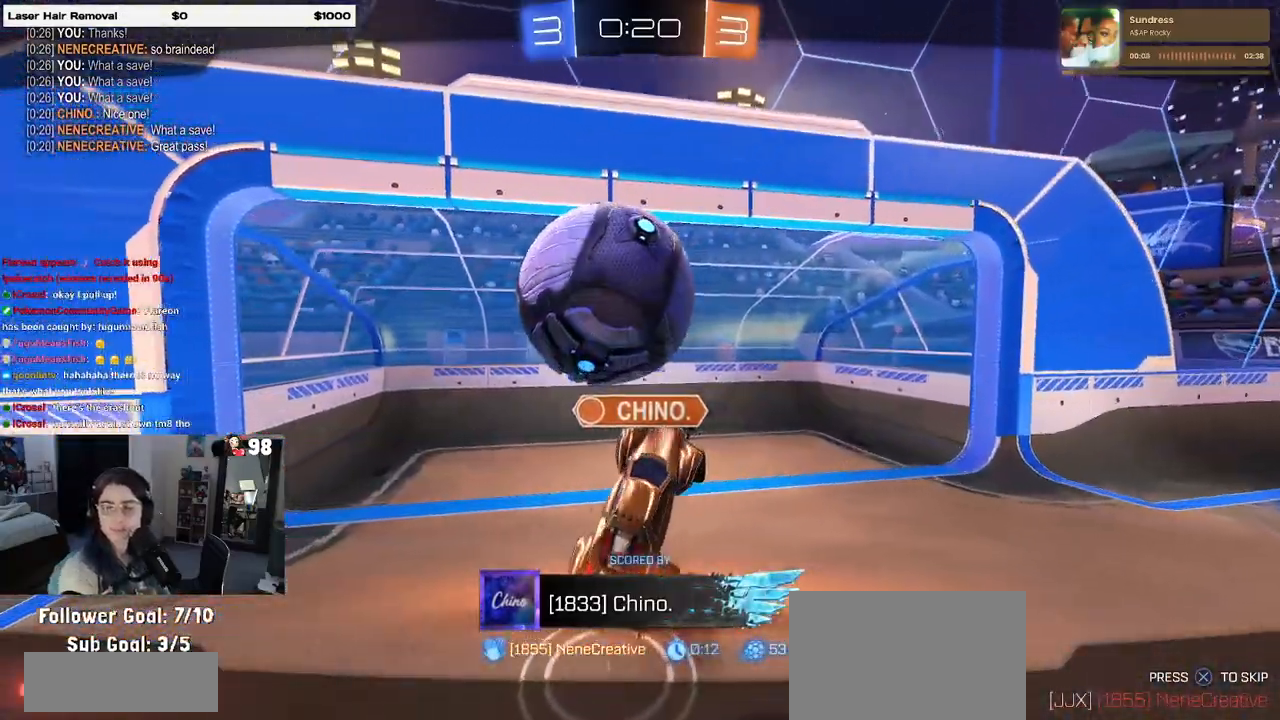
{"buttons": [], "left_stick": "center", "right_stick": "center", "events": [[100, "CROSS", "up"], [167, "CROSS", "down"], [283, "CROSS", "up"]]}
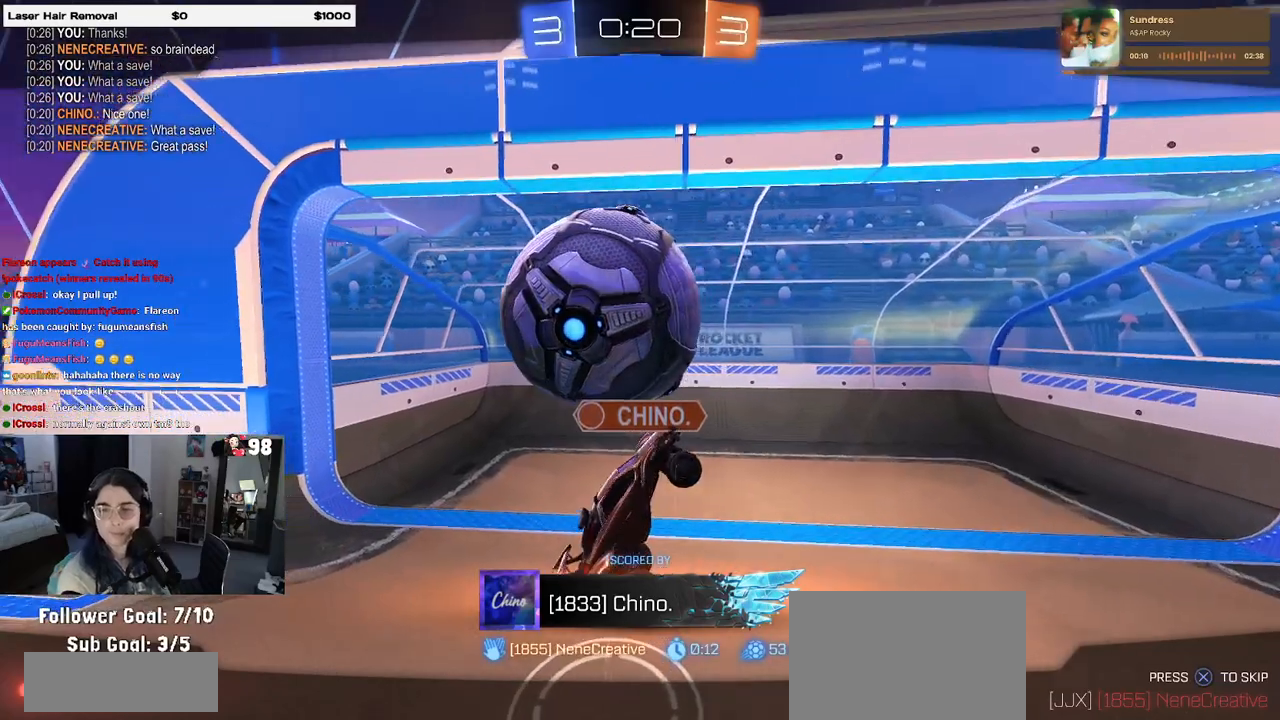
{"buttons": [], "left_stick": "center", "right_stick": "center", "events": []}
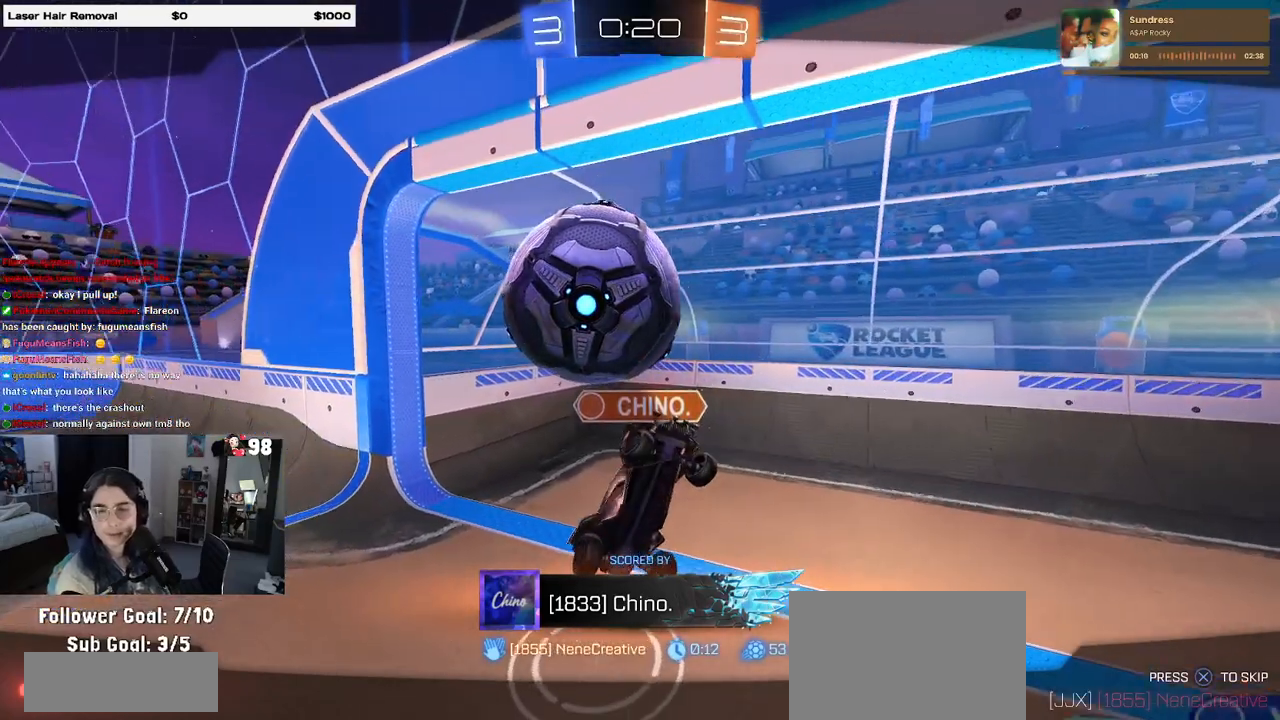
{"buttons": ["CROSS"], "left_stick": "center", "right_stick": "center", "events": [[483, "CROSS", "down"]]}
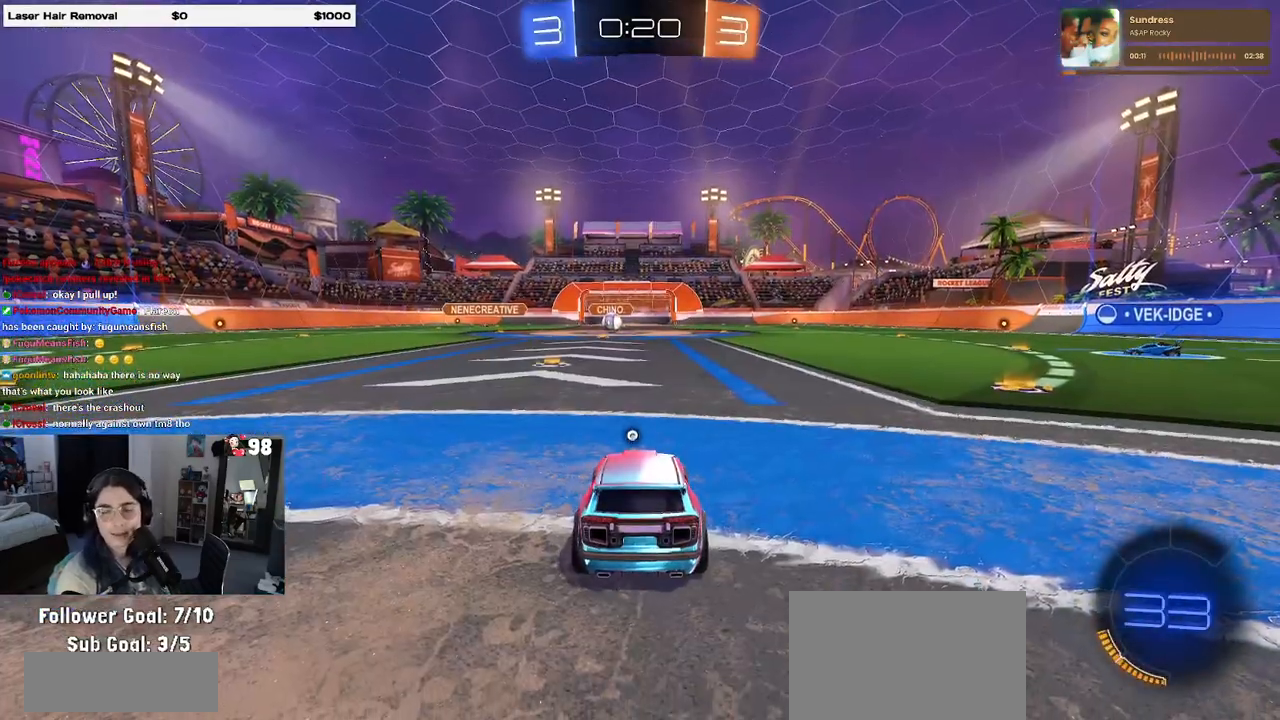
{"buttons": ["TRIANGLE"], "left_stick": "center", "right_stick": "center", "events": [[100, "CROSS", "up"], [317, "TRIANGLE", "down"], [400, "TRIANGLE", "up"], [467, "TRIANGLE", "down"]]}
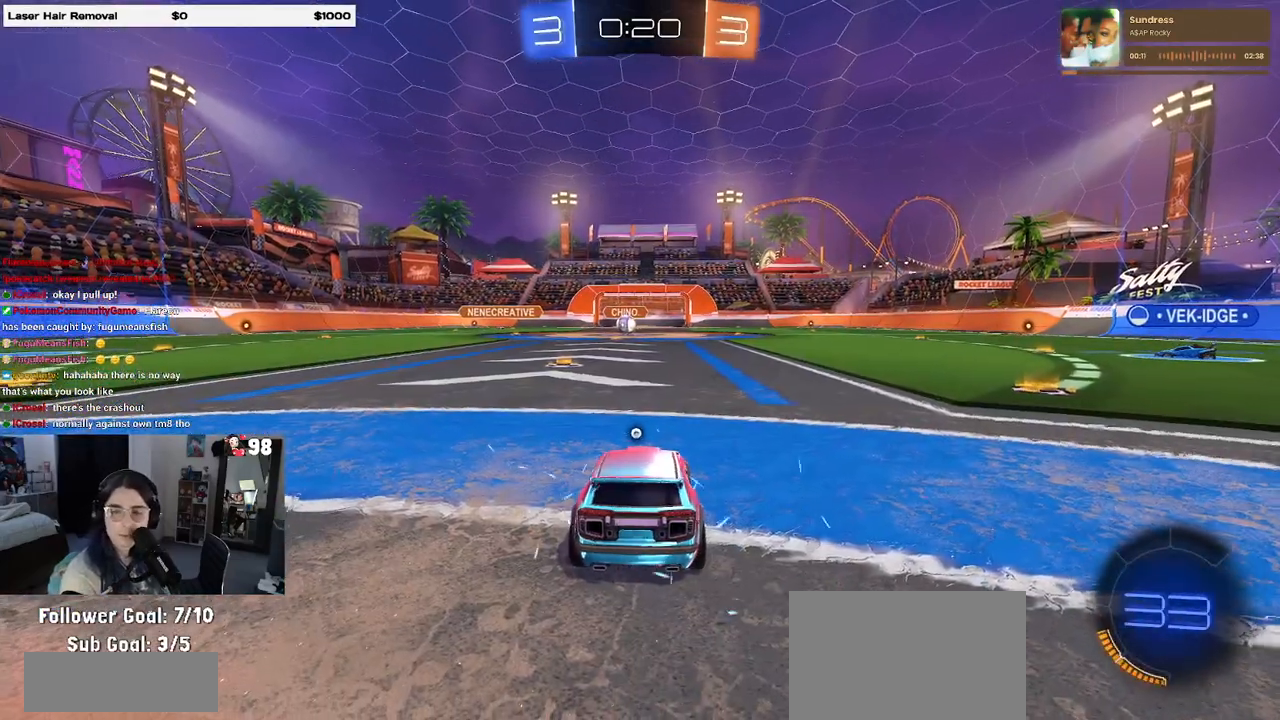
{"buttons": ["R2"], "left_stick": "center", "right_stick": "center", "events": [[83, "TRIANGLE", "up"], [450, "R2", "down"]]}
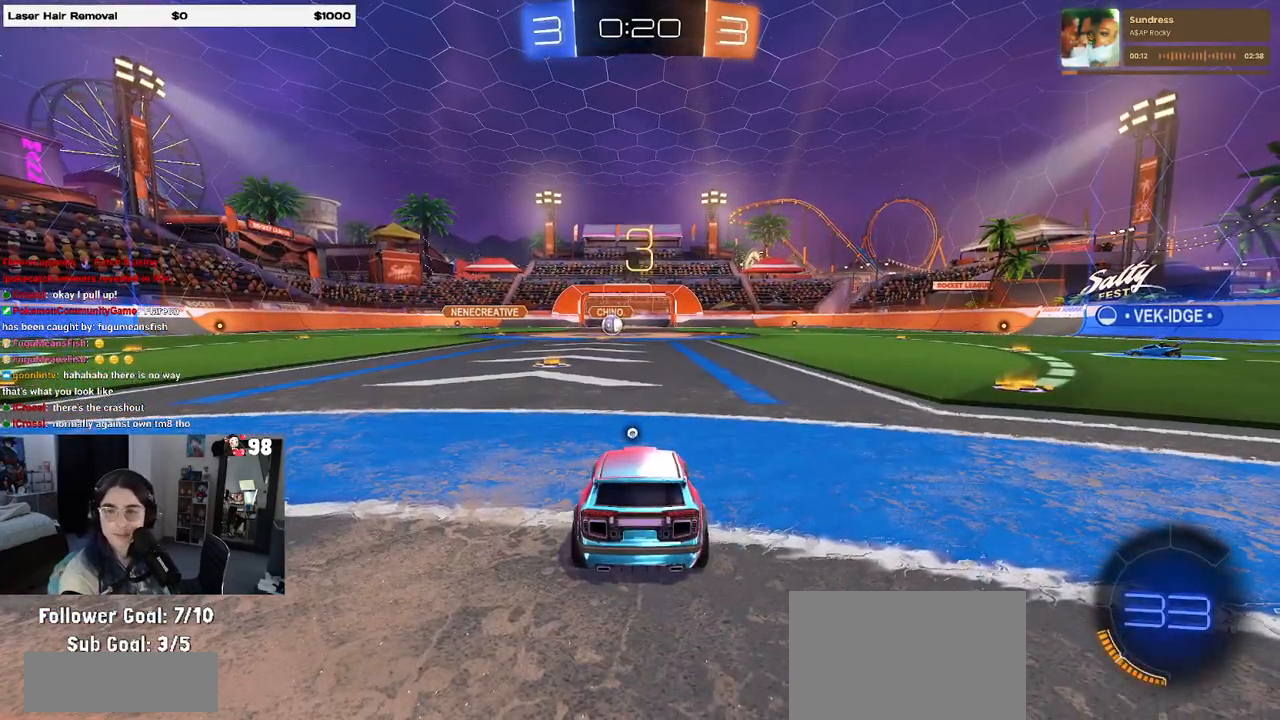
{"buttons": ["R2"], "left_stick": "center", "right_stick": "center", "events": [[217, "TRIANGLE", "down"], [267, "TRIANGLE", "up"], [367, "TRIANGLE", "down"], [450, "TRIANGLE", "up"]]}
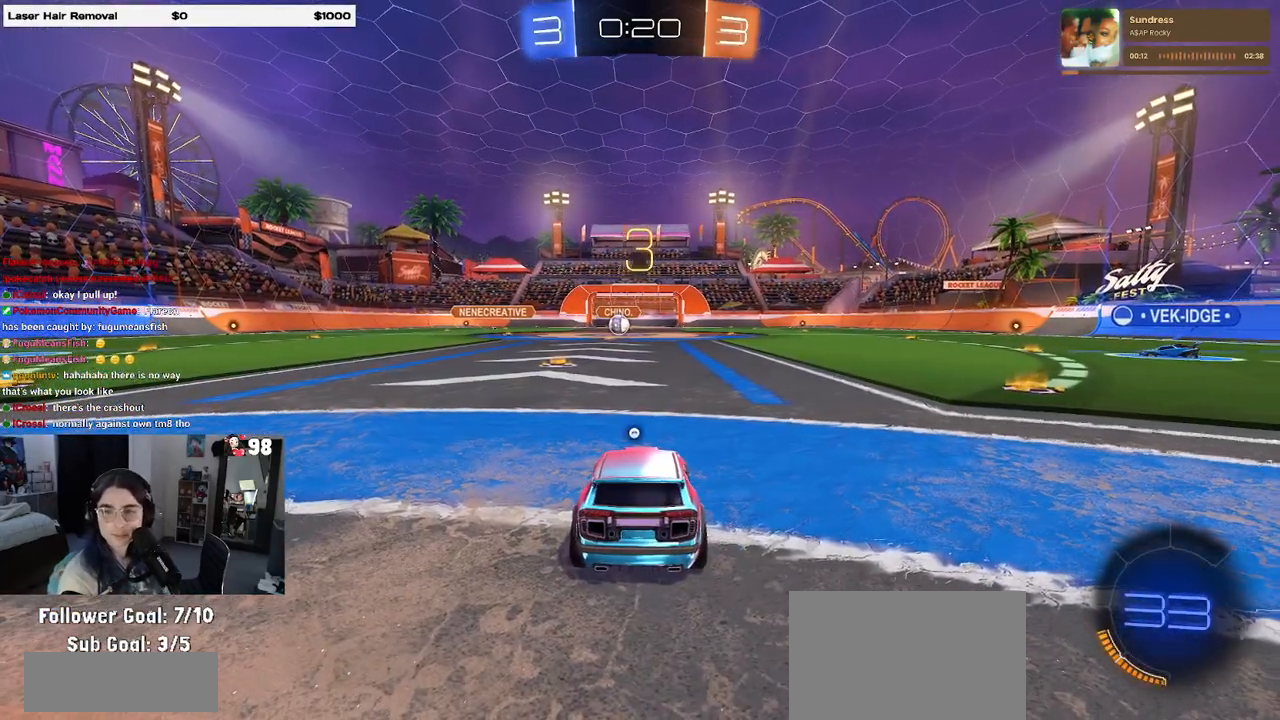
{"buttons": ["R2"], "left_stick": "center", "right_stick": "center", "events": []}
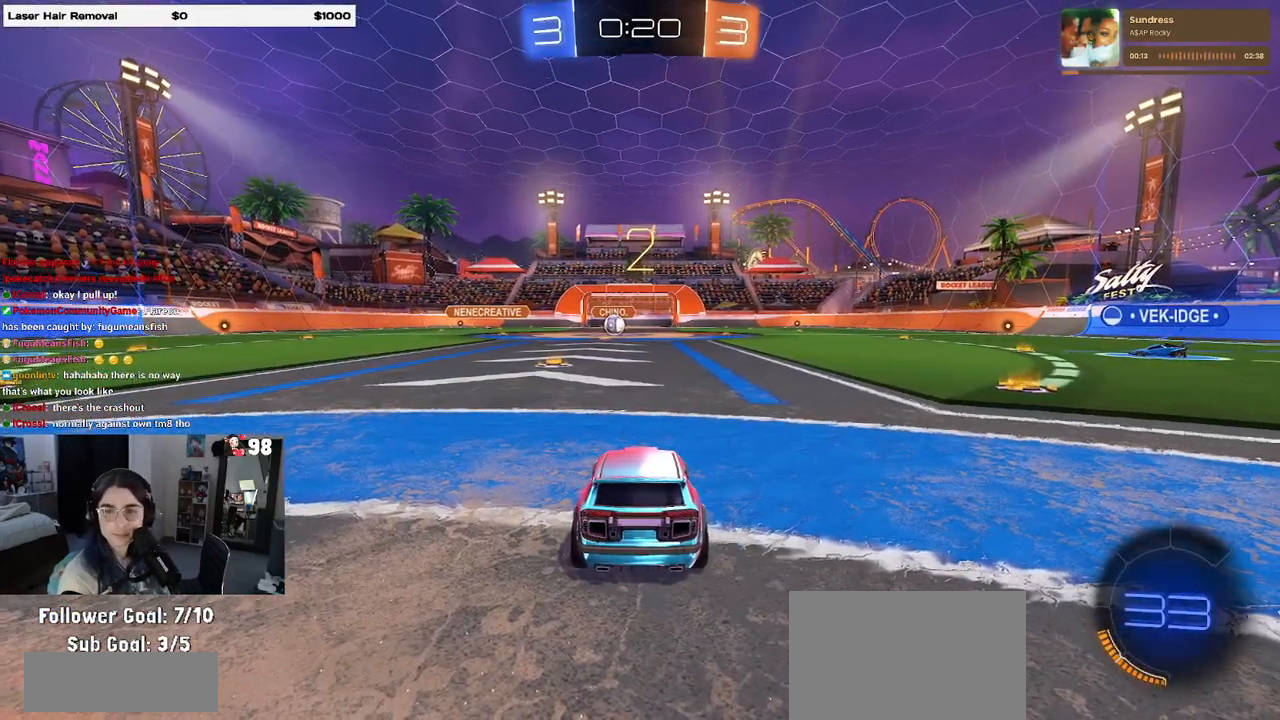
{"buttons": ["R2"], "left_stick": "center", "right_stick": "center", "events": [[17, "TRIANGLE", "down"], [83, "TRIANGLE", "up"], [167, "TRIANGLE", "down"], [267, "TRIANGLE", "up"]]}
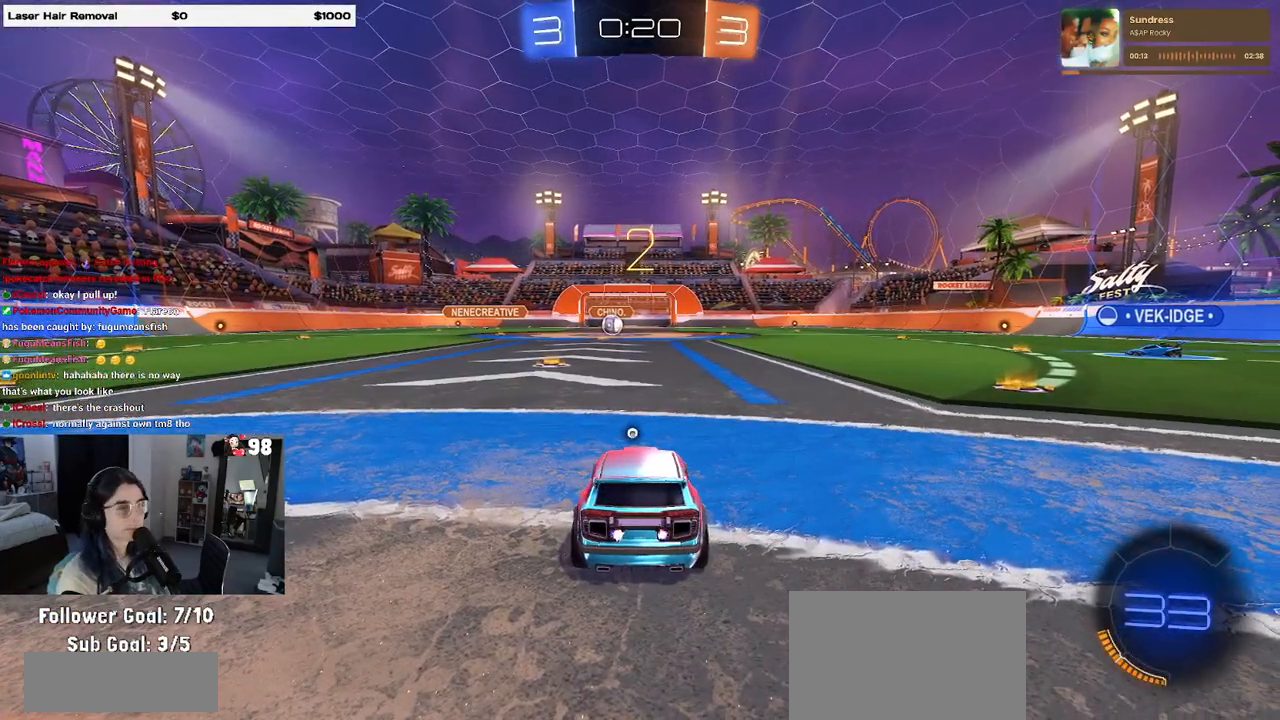
{"buttons": ["R2"], "left_stick": "center", "right_stick": "center", "events": [[150, "TRIANGLE", "down"], [267, "TRIANGLE", "up"]]}
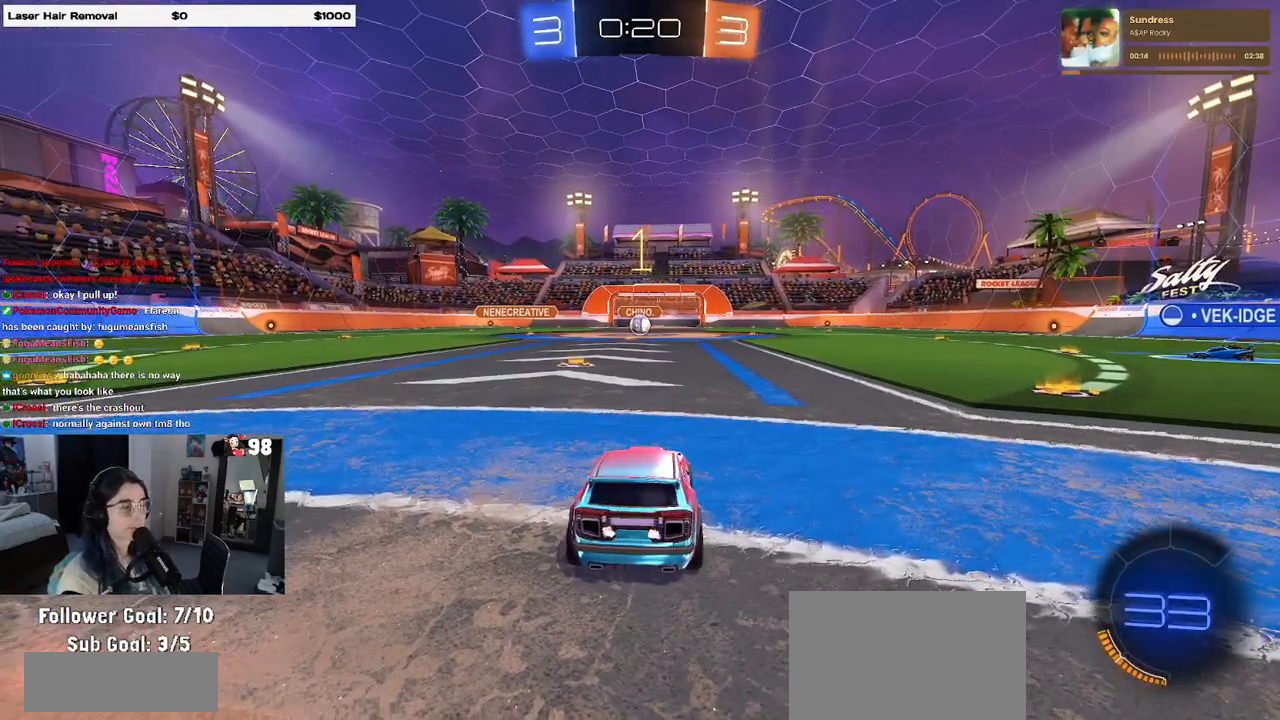
{"buttons": ["R2"], "left_stick": "left", "right_stick": "center", "events": [[400, "left_stick", "left"]]}
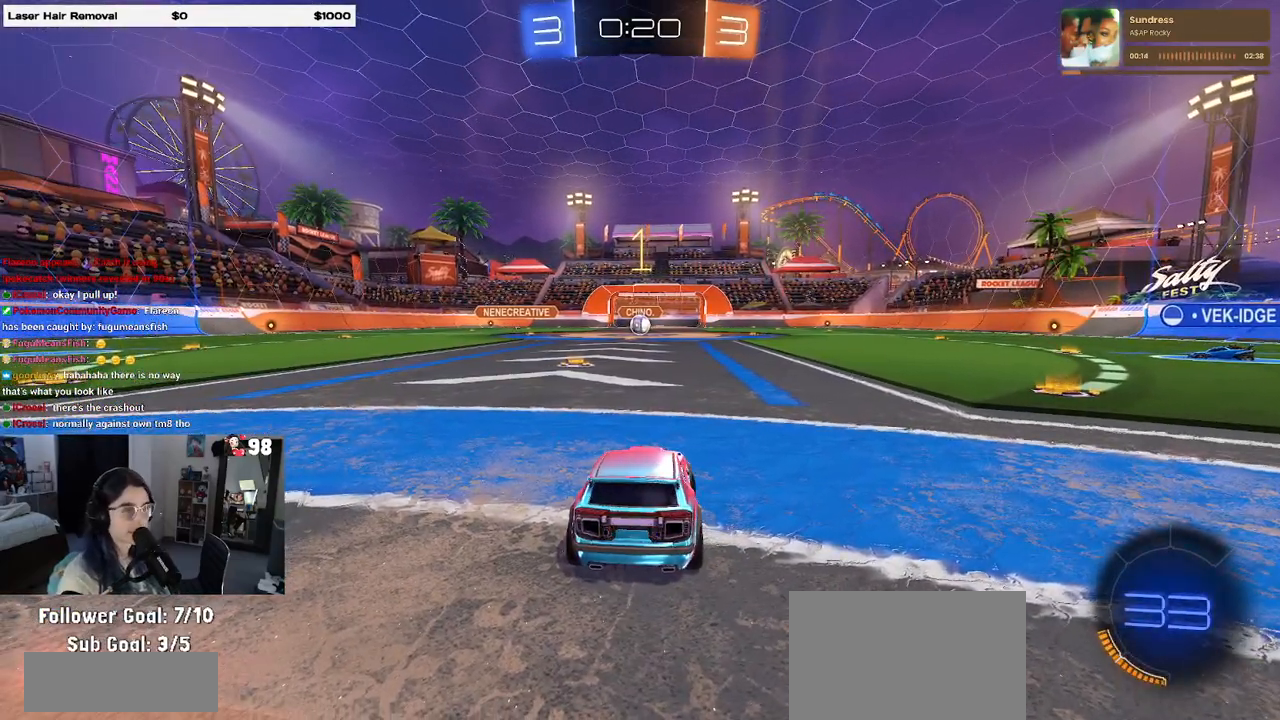
{"buttons": ["R2"], "left_stick": "center", "right_stick": "center", "events": [[200, "left_stick", "center"]]}